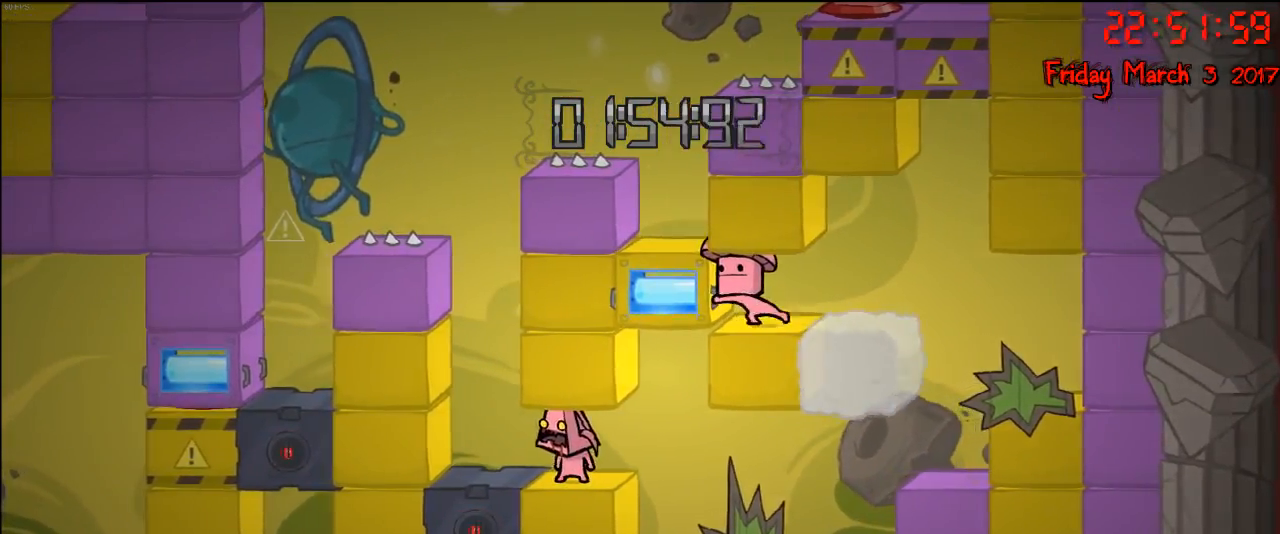
Gameplay with a controller (Xbox layout); each line is a JSON object with the inputs held at the frame after it. "events" lists button and stick changes between this image and that frame as [ms after this image, input, new state], when the widget could be followed in between.
{"buttons": [], "left_stick": "center", "right_stick": "center", "events": []}
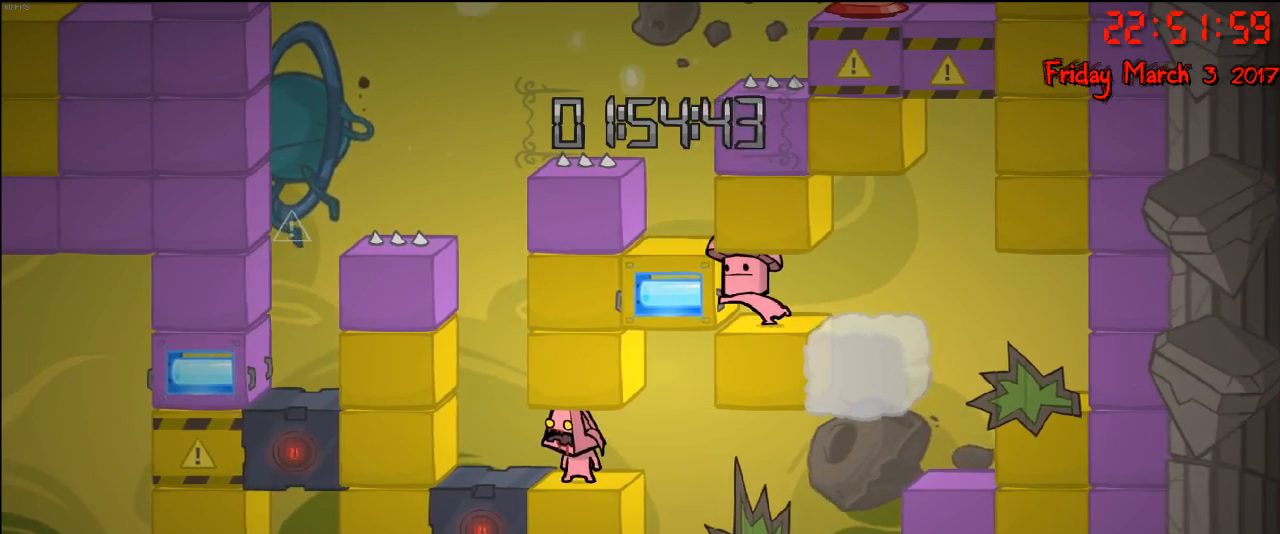
{"buttons": [], "left_stick": "center", "right_stick": "center", "events": []}
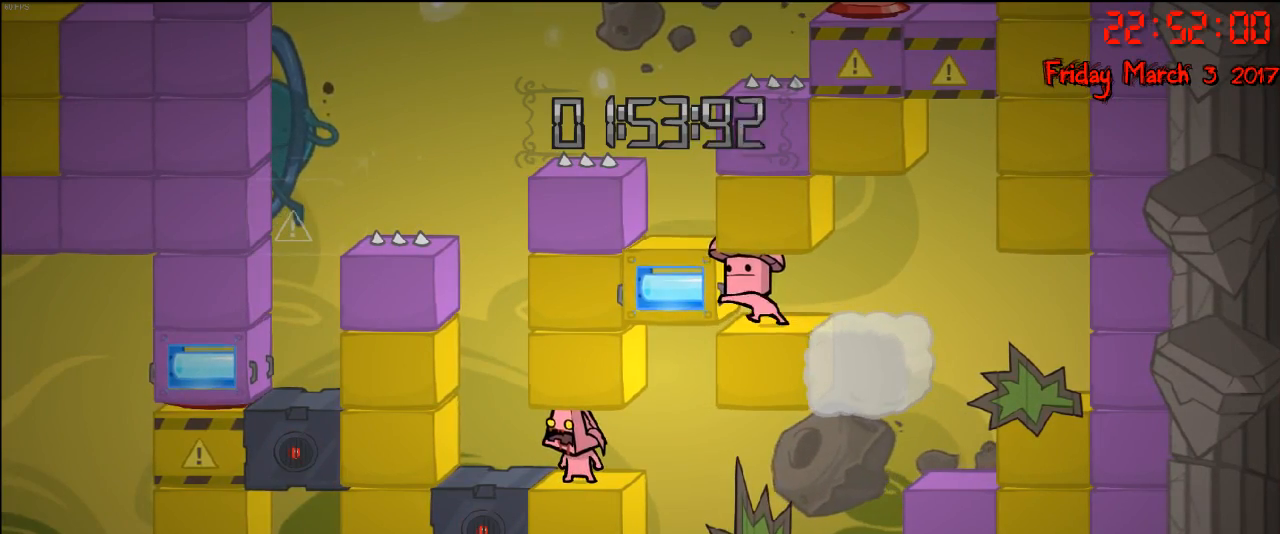
{"buttons": [], "left_stick": "center", "right_stick": "center", "events": []}
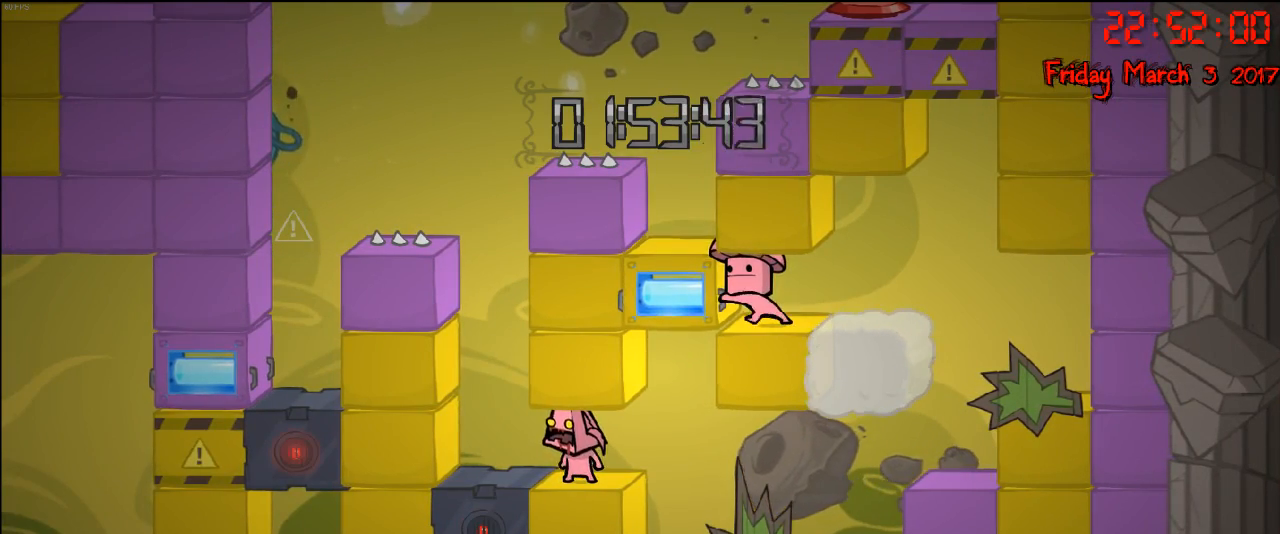
{"buttons": [], "left_stick": "right", "right_stick": "center", "events": [[333, "left_stick", "right"]]}
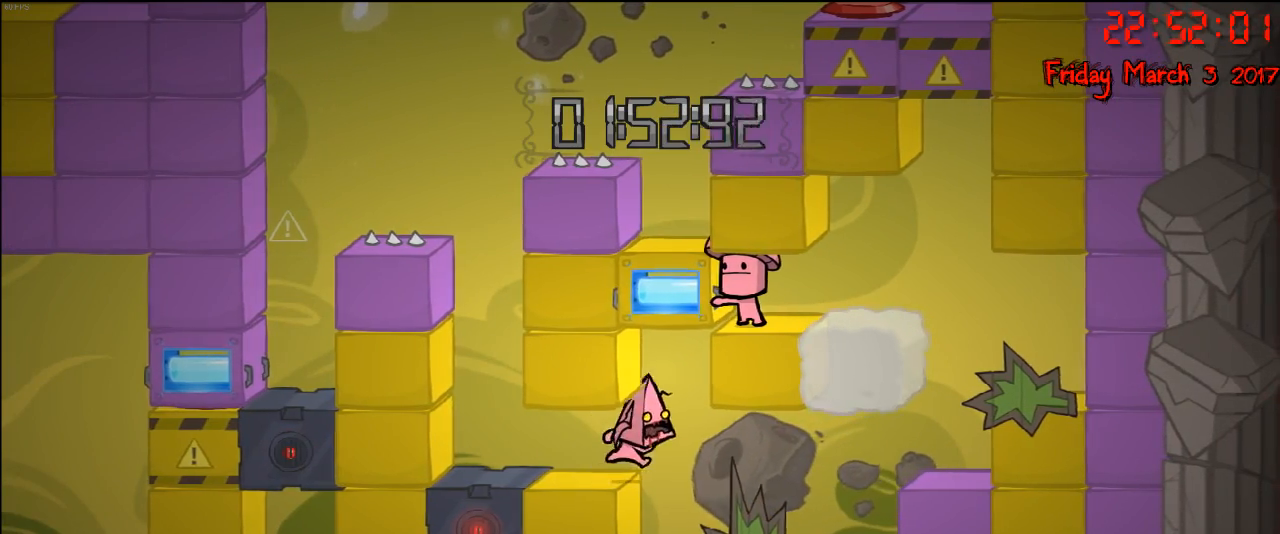
{"buttons": [], "left_stick": "right", "right_stick": "center", "events": []}
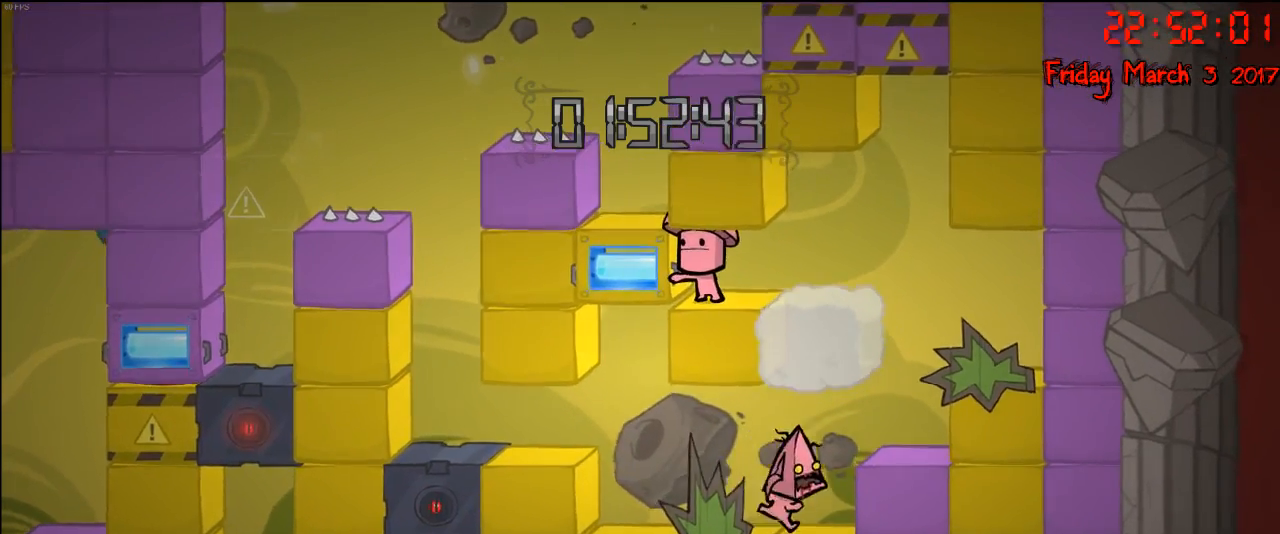
{"buttons": [], "left_stick": "right", "right_stick": "center", "events": [[167, "A", "down"], [367, "A", "up"]]}
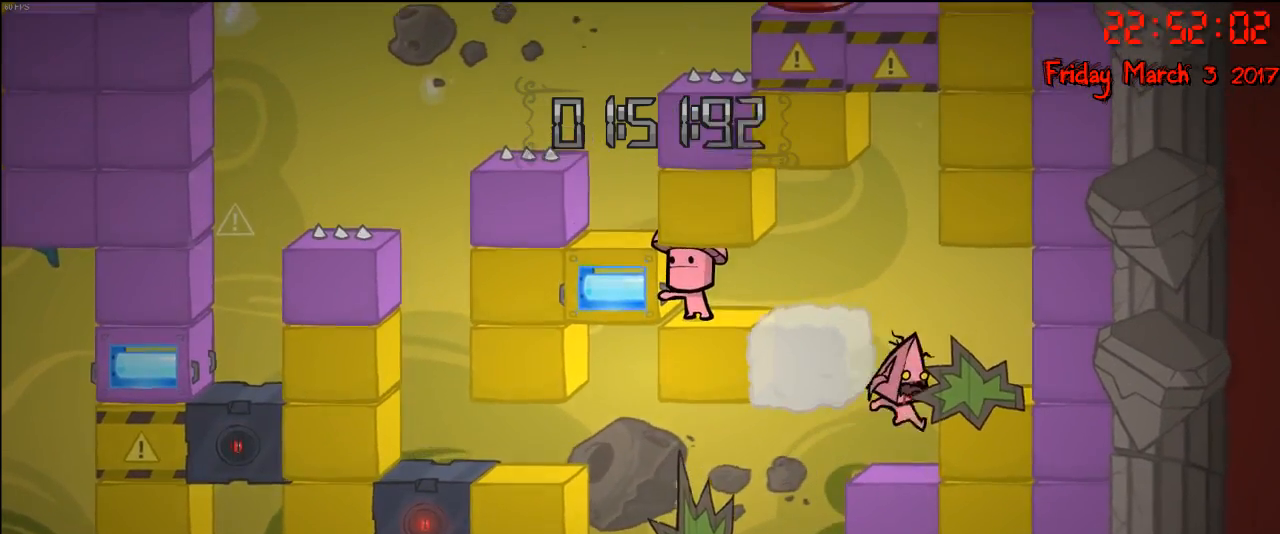
{"buttons": [], "left_stick": "center", "right_stick": "center", "events": [[17, "left_stick", "center"]]}
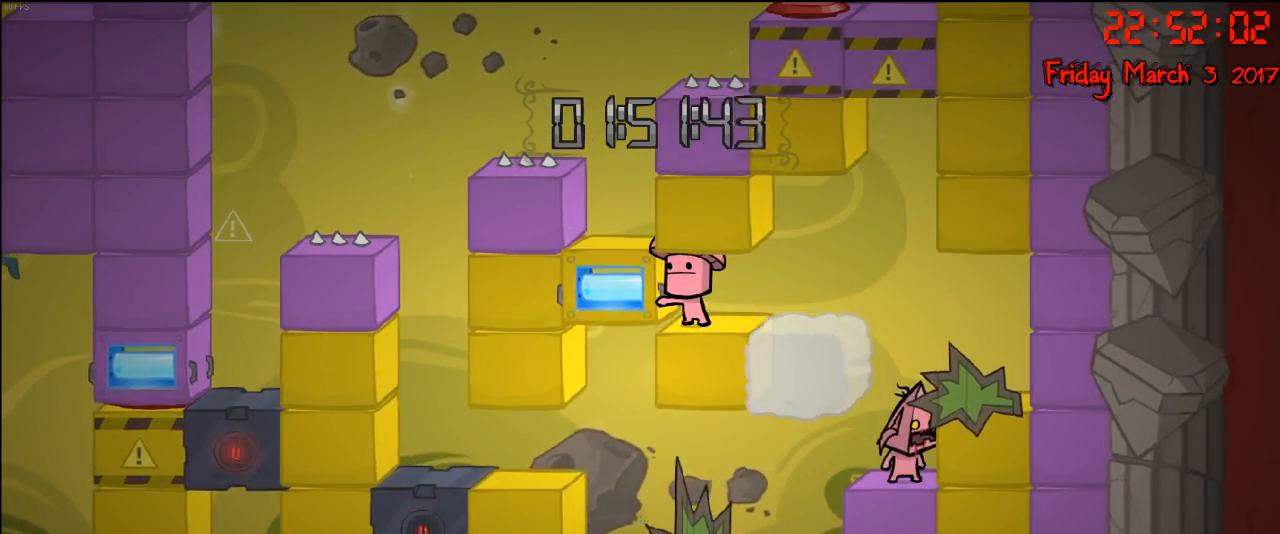
{"buttons": [], "left_stick": "center", "right_stick": "center", "events": [[83, "A", "down"], [133, "left_stick", "left"], [250, "A", "up"], [300, "left_stick", "center"], [317, "A", "down"], [500, "A", "up"]]}
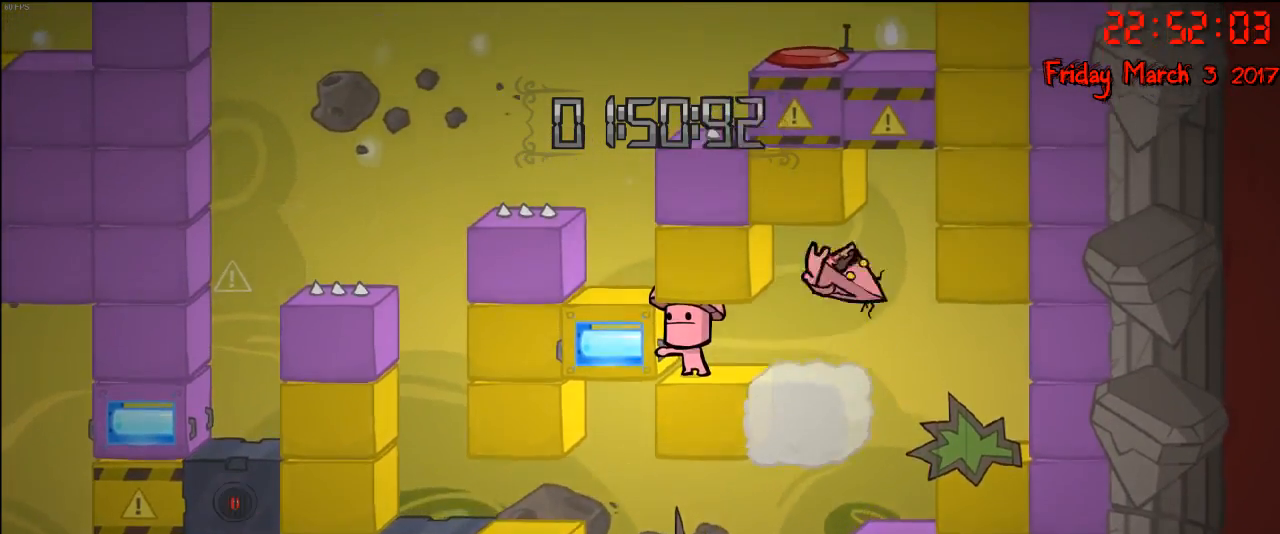
{"buttons": [], "left_stick": "center", "right_stick": "center", "events": [[100, "left_stick", "left"], [217, "left_stick", "center"]]}
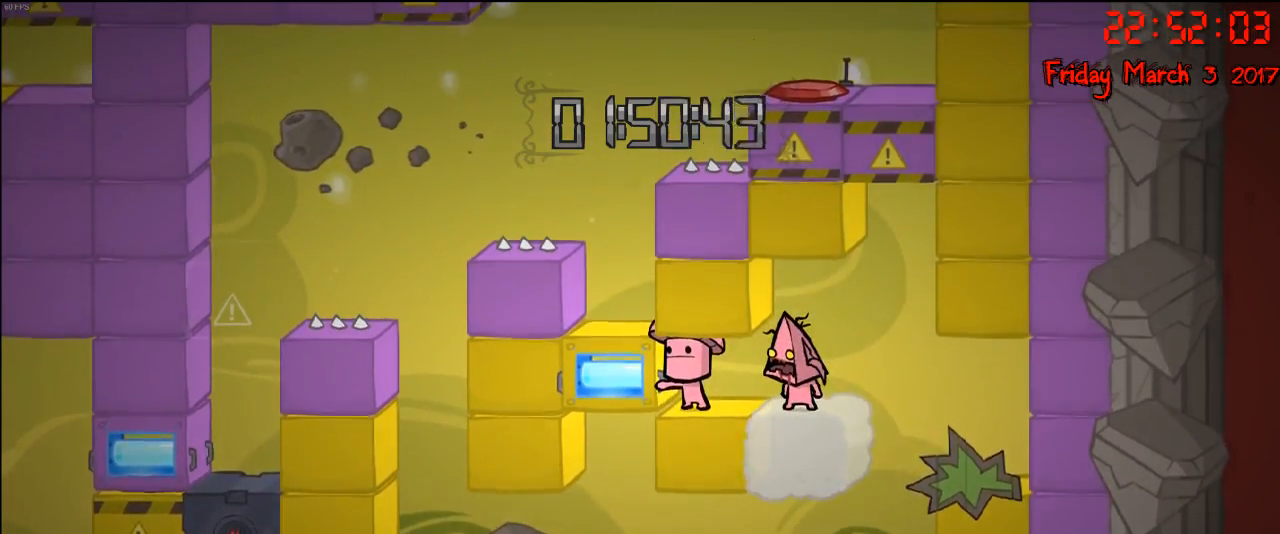
{"buttons": [], "left_stick": "center", "right_stick": "center", "events": []}
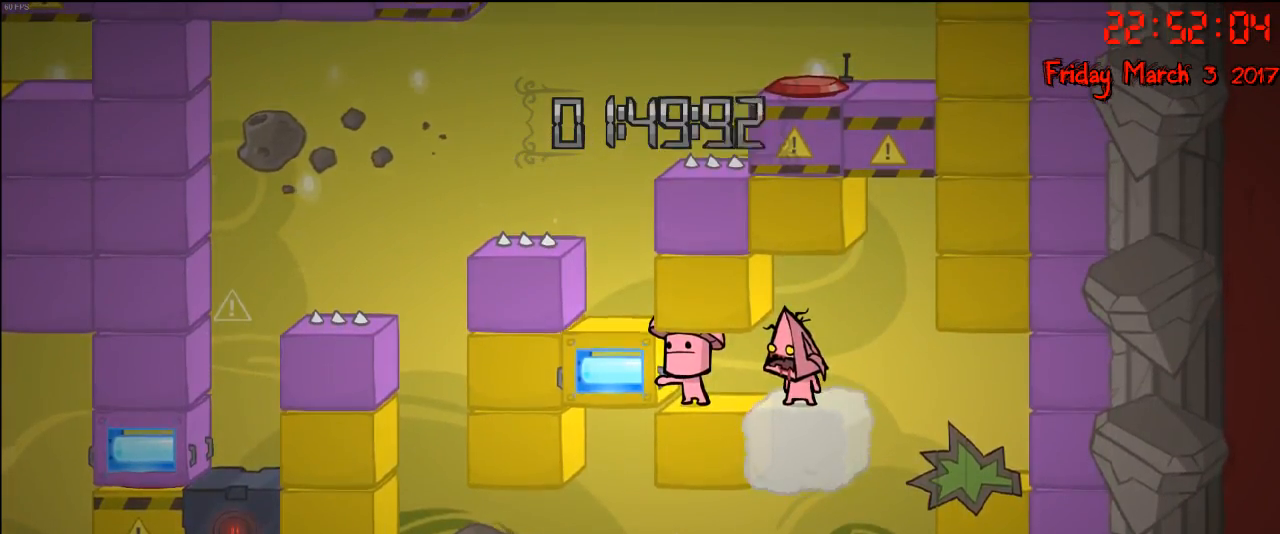
{"buttons": [], "left_stick": "center", "right_stick": "center", "events": []}
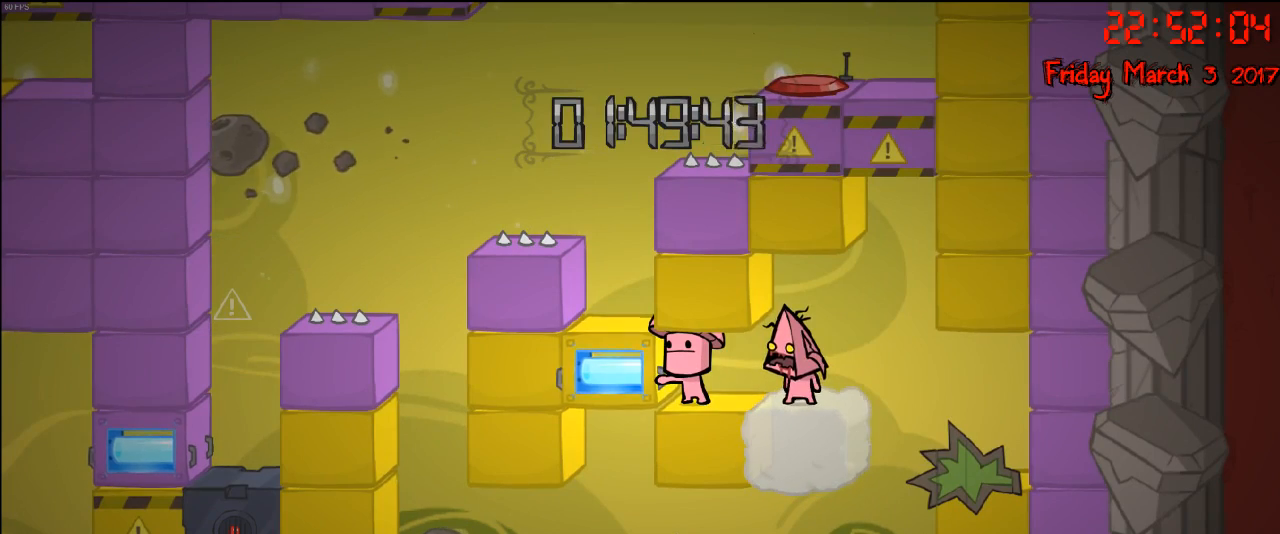
{"buttons": [], "left_stick": "center", "right_stick": "center", "events": []}
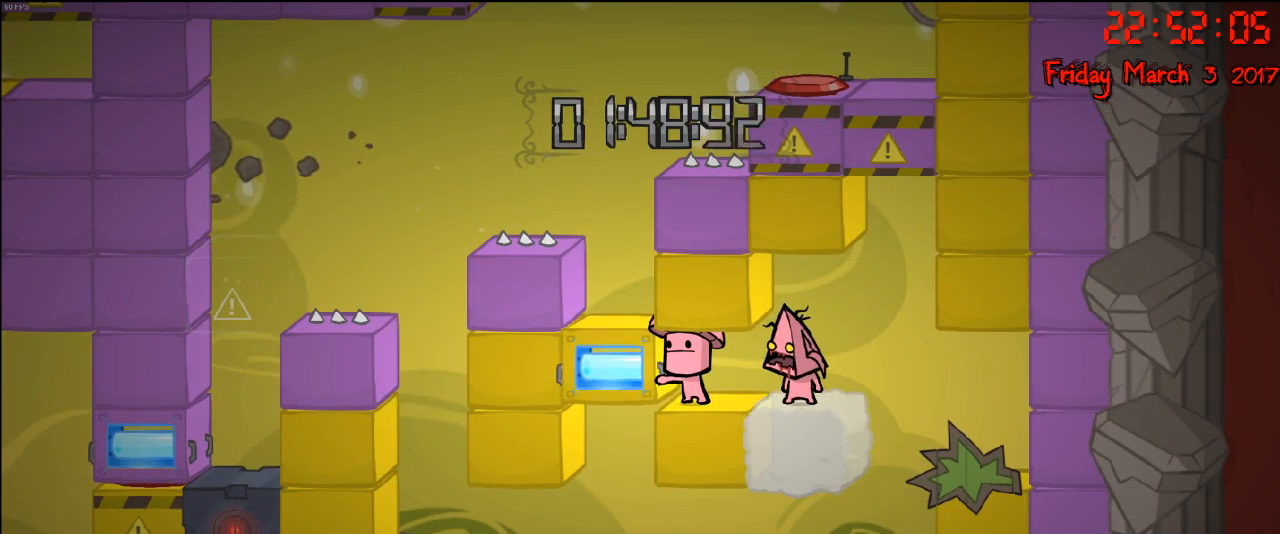
{"buttons": [], "left_stick": "center", "right_stick": "center", "events": []}
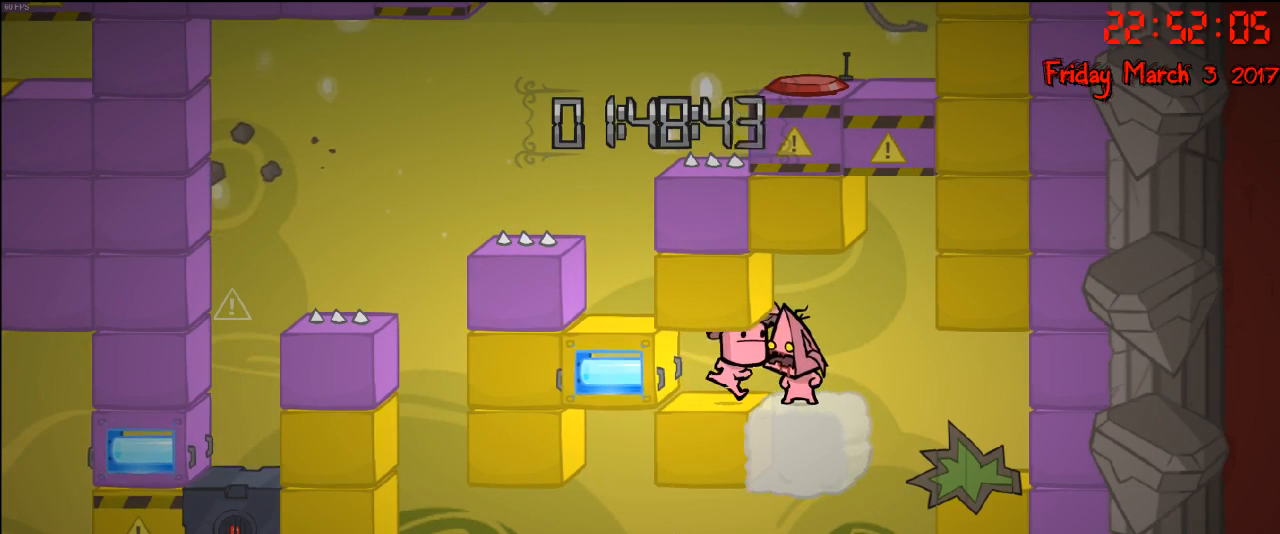
{"buttons": [], "left_stick": "center", "right_stick": "center", "events": []}
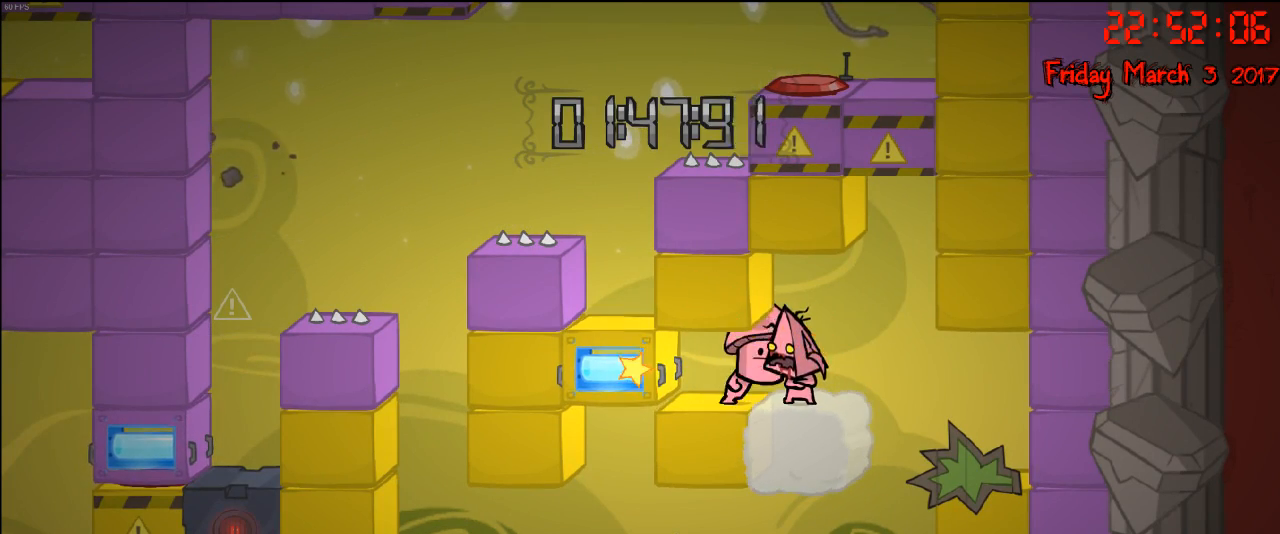
{"buttons": [], "left_stick": "center", "right_stick": "center", "events": [[50, "left_stick", "right"], [367, "left_stick", "center"]]}
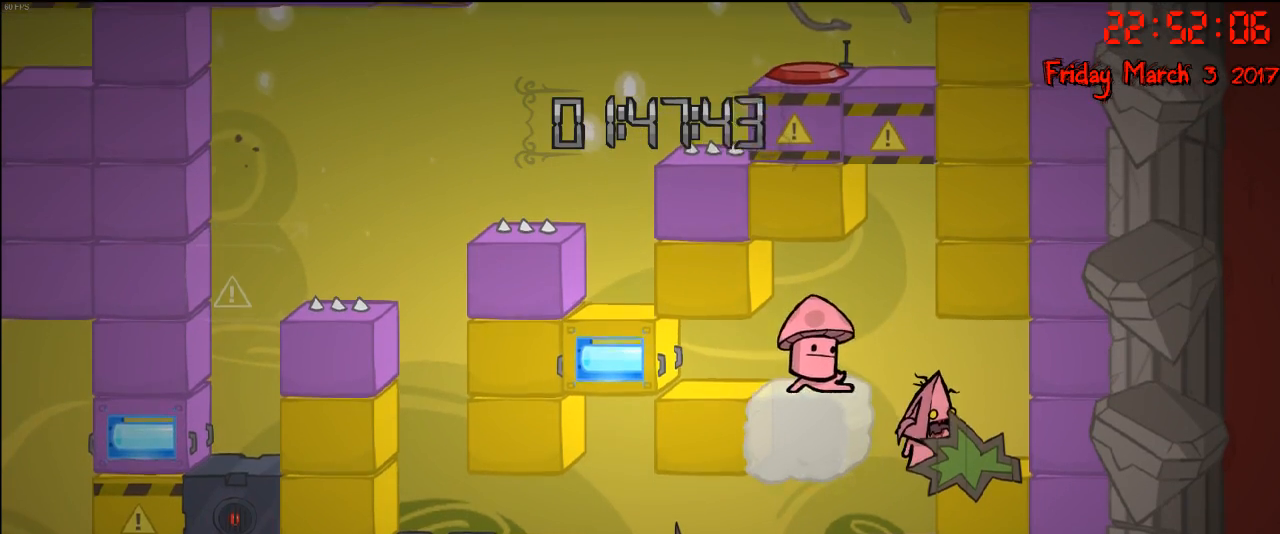
{"buttons": [], "left_stick": "center", "right_stick": "center", "events": []}
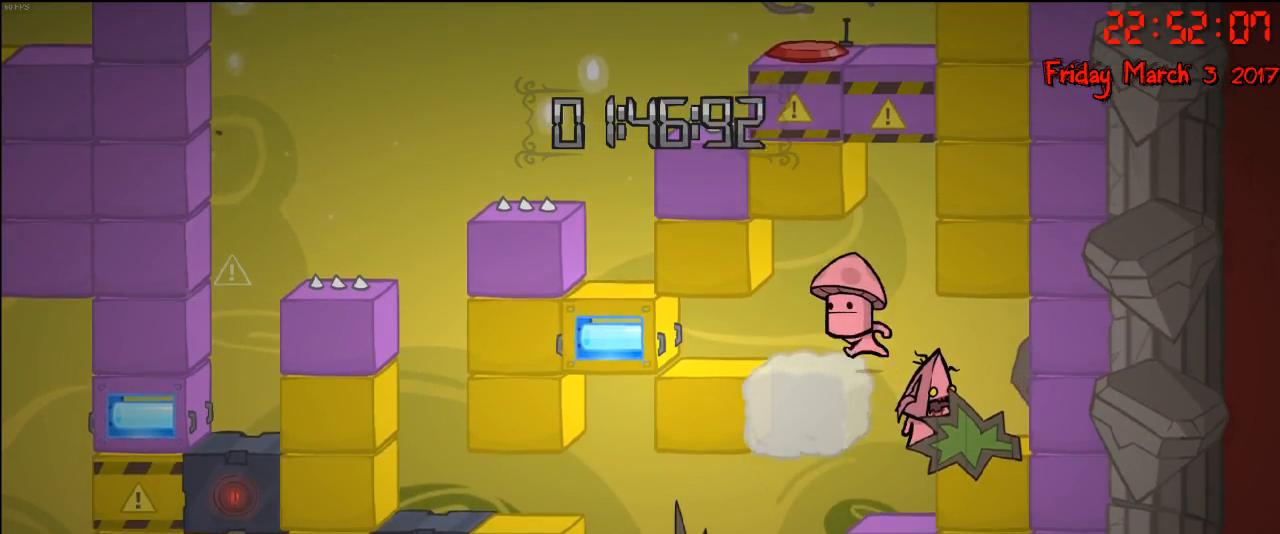
{"buttons": [], "left_stick": "right", "right_stick": "center", "events": [[383, "left_stick", "right"]]}
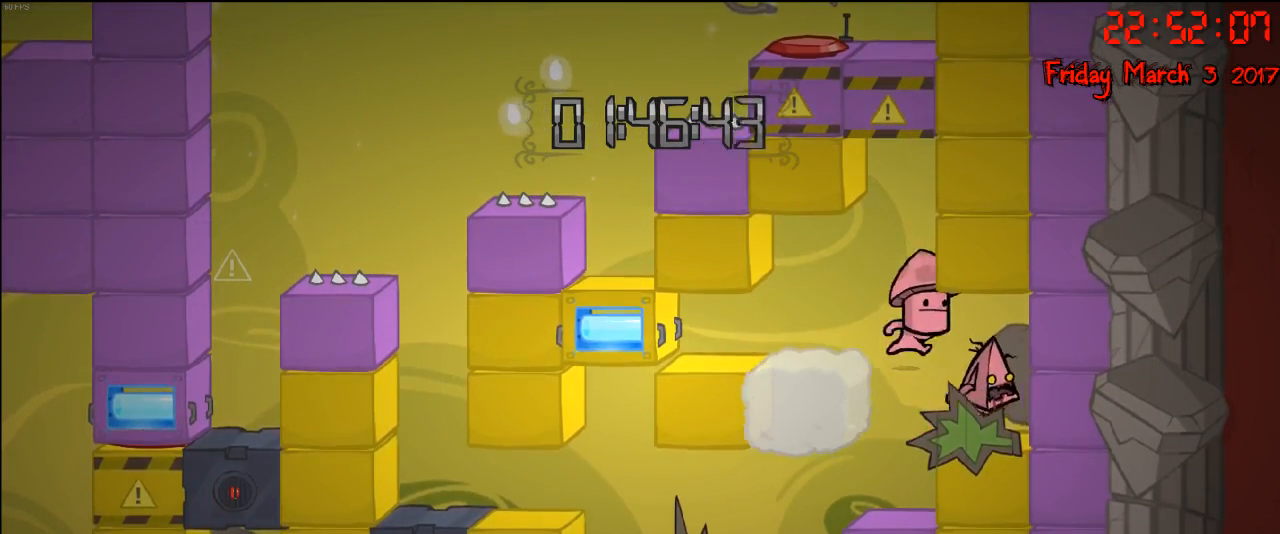
{"buttons": [], "left_stick": "center", "right_stick": "center", "events": [[467, "left_stick", "center"]]}
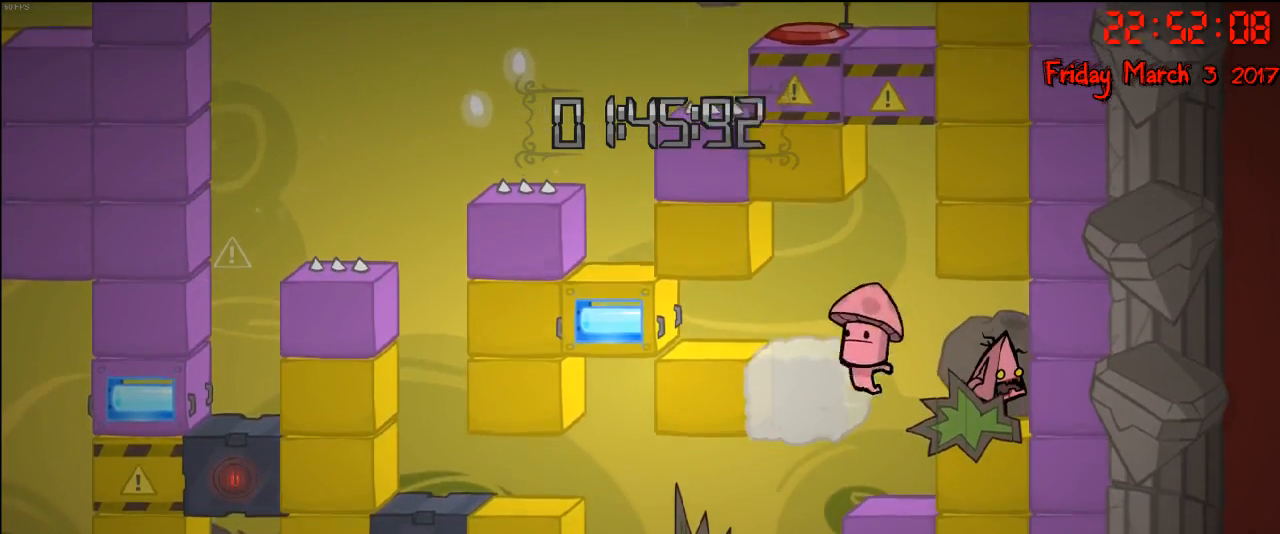
{"buttons": ["A"], "left_stick": "right", "right_stick": "center", "events": [[233, "A", "down"], [350, "left_stick", "right"], [383, "A", "up"], [450, "A", "down"]]}
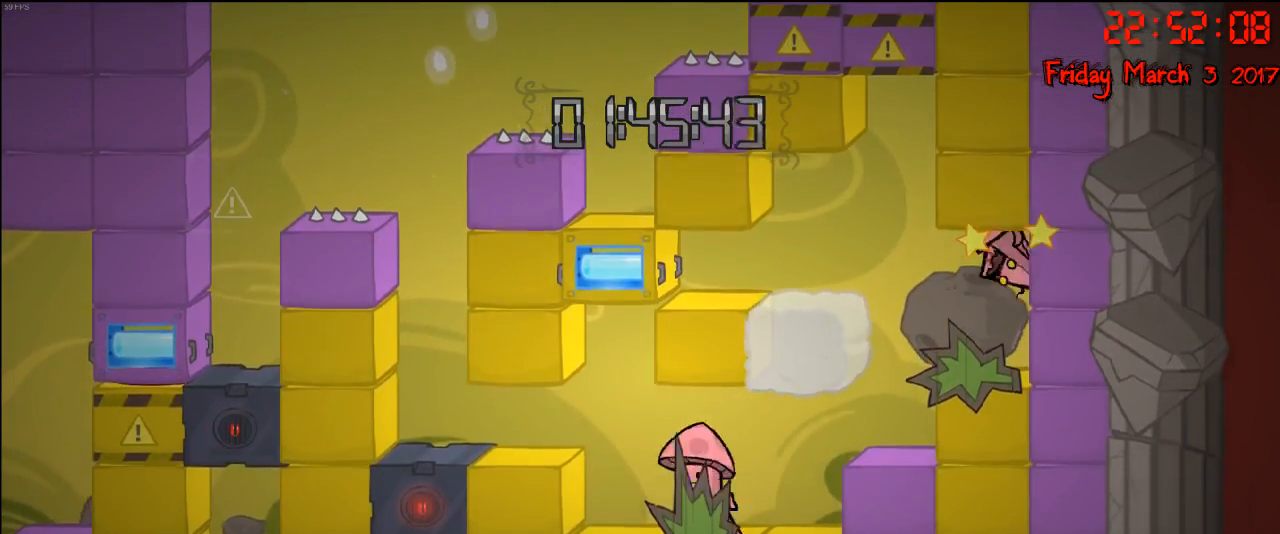
{"buttons": [], "left_stick": "left", "right_stick": "center", "events": [[100, "A", "up"], [217, "left_stick", "center"], [267, "left_stick", "left"]]}
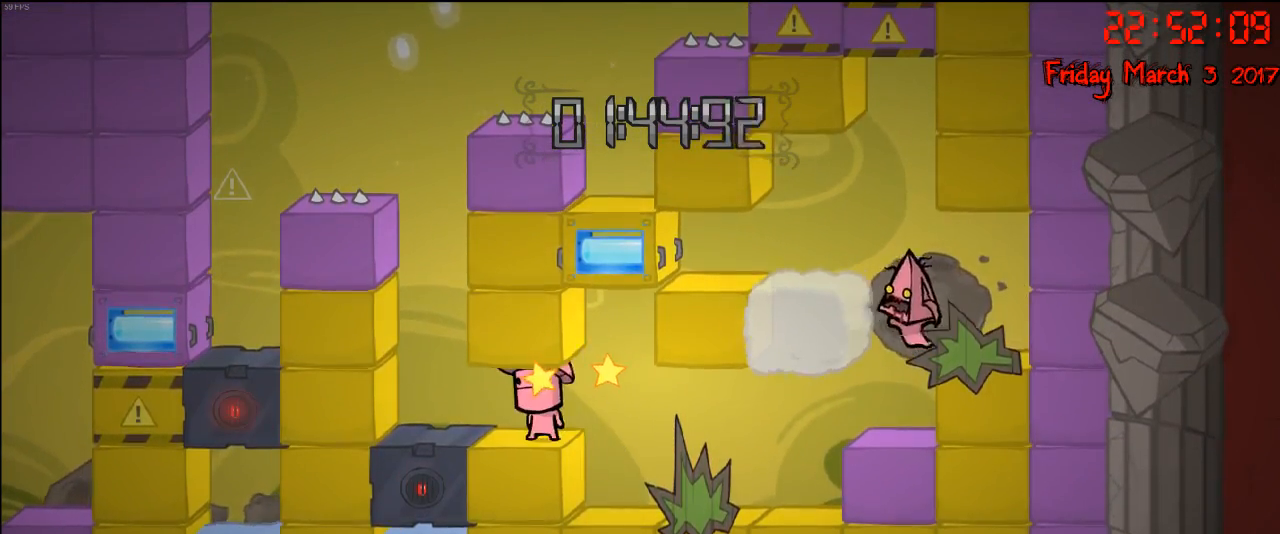
{"buttons": [], "left_stick": "right", "right_stick": "center", "events": [[300, "left_stick", "right"]]}
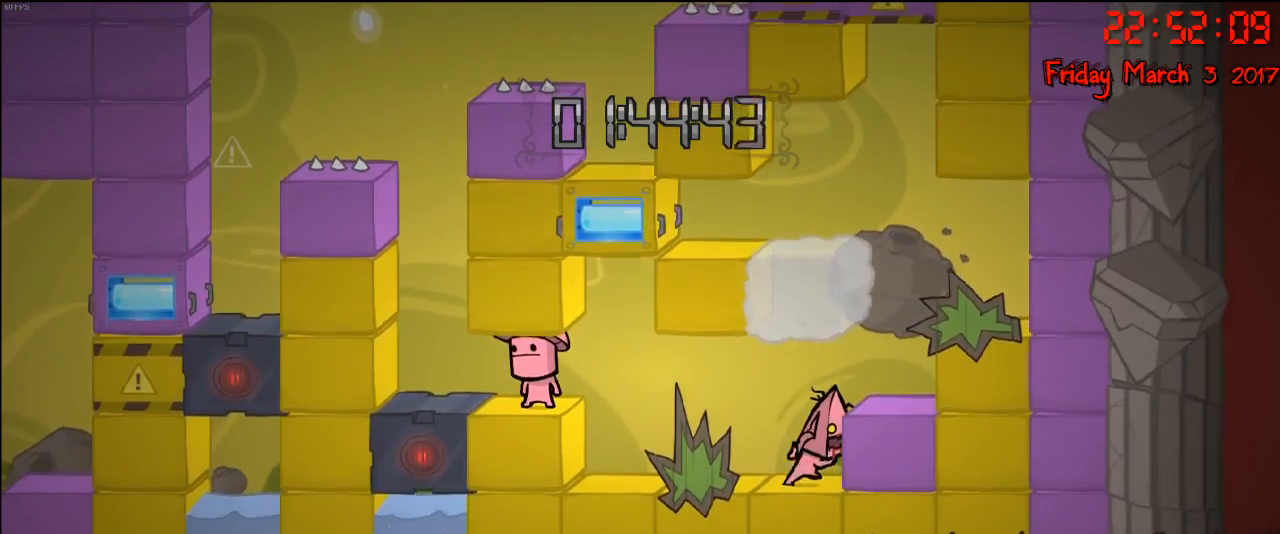
{"buttons": [], "left_stick": "center", "right_stick": "center", "events": [[50, "R2", "down"], [283, "R2", "up"], [283, "left_stick", "center"]]}
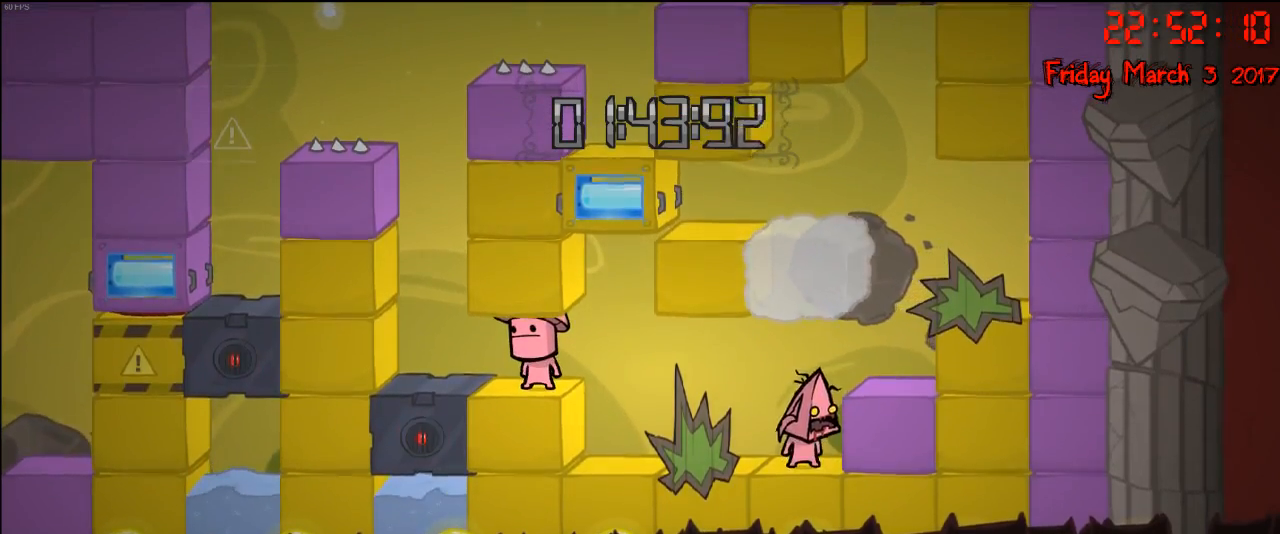
{"buttons": [], "left_stick": "center", "right_stick": "center", "events": [[33, "A", "down"], [67, "left_stick", "right"], [200, "A", "up"], [383, "left_stick", "center"]]}
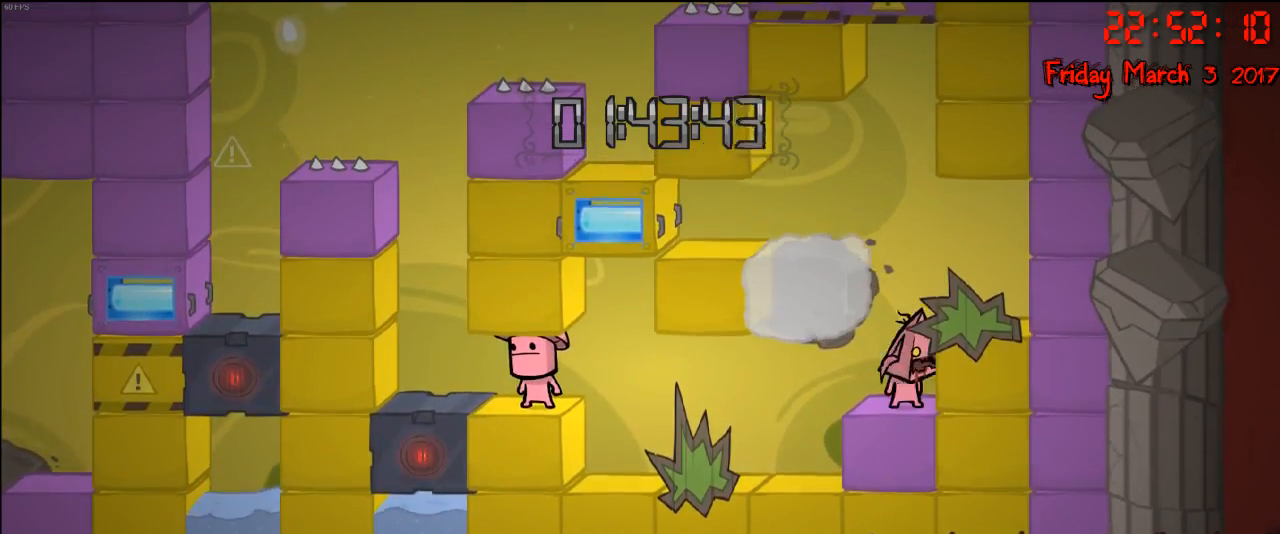
{"buttons": ["A"], "left_stick": "left", "right_stick": "center", "events": [[50, "left_stick", "left"], [167, "A", "down"], [267, "left_stick", "center"], [283, "A", "up"], [350, "left_stick", "right"], [433, "A", "down"], [500, "left_stick", "left"]]}
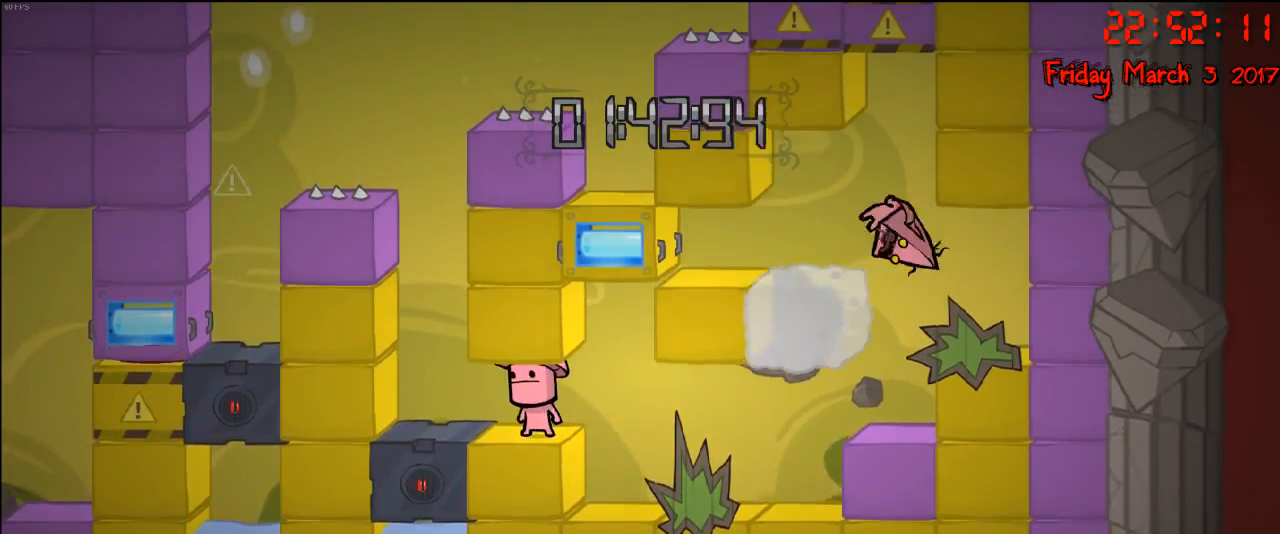
{"buttons": [], "left_stick": "center", "right_stick": "center", "events": [[83, "A", "up"], [317, "left_stick", "center"]]}
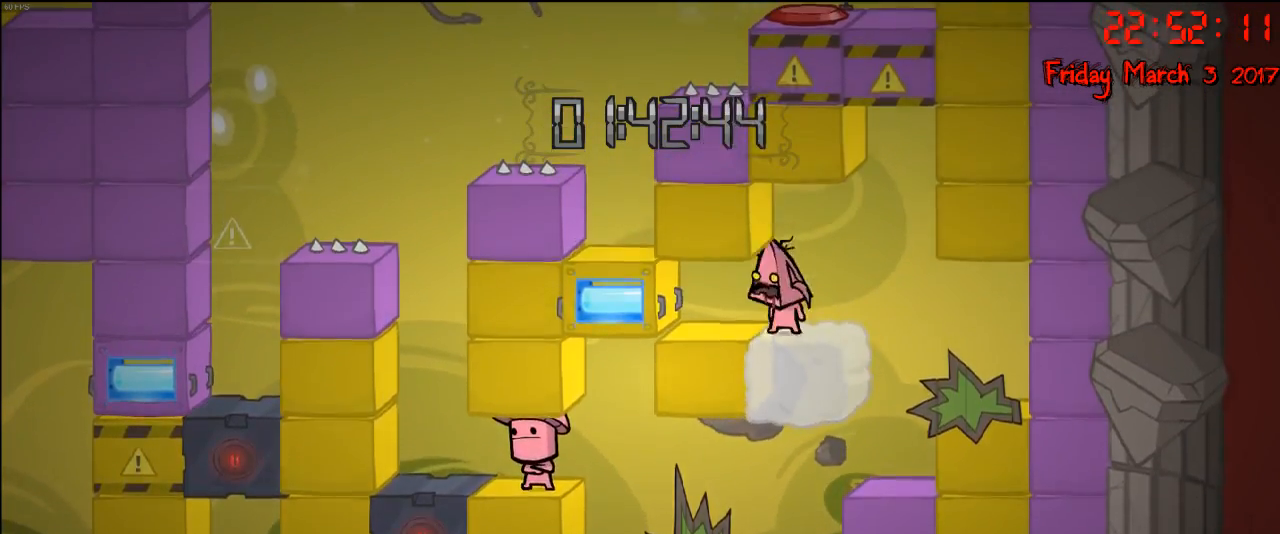
{"buttons": [], "left_stick": "center", "right_stick": "center", "events": [[17, "left_stick", "left"], [300, "left_stick", "center"]]}
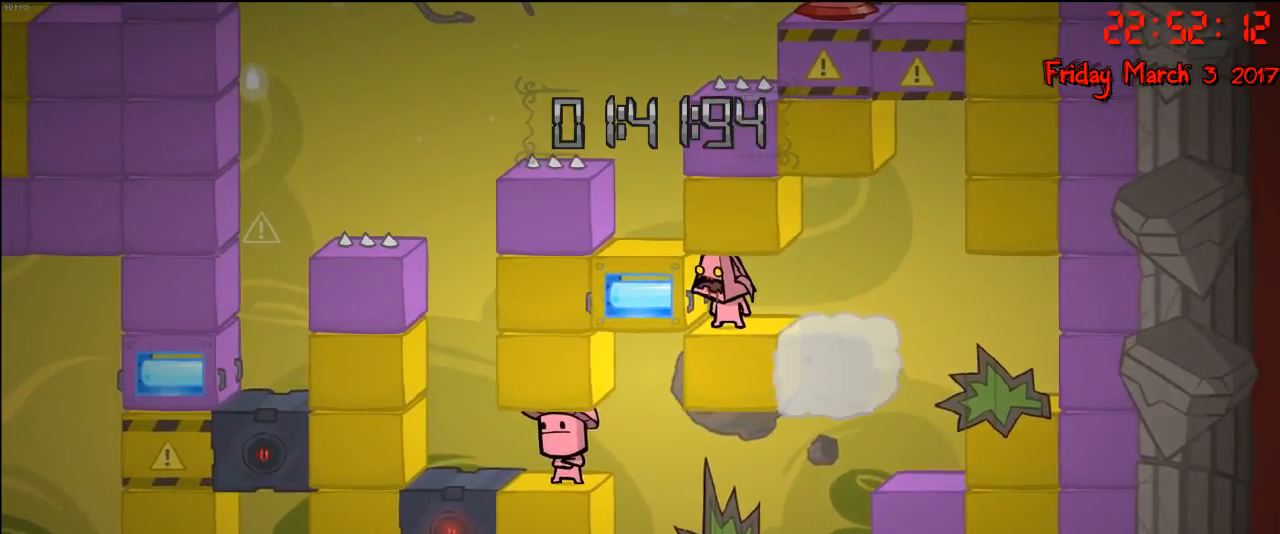
{"buttons": [], "left_stick": "center", "right_stick": "center", "events": []}